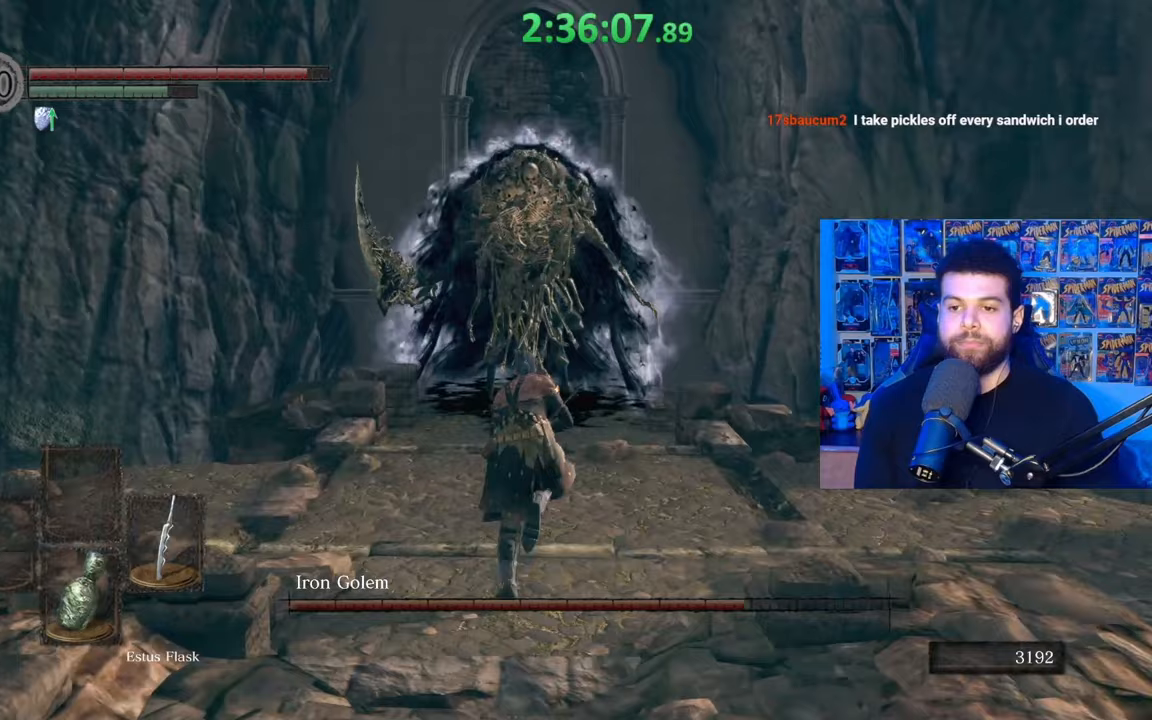
Gameplay with a controller (Xbox layout); each line is a JSON object with the inputs held at the frame after it. "events" lists button and stick changes between this image and that frame as [ms after this image, input, new state], when the widget could be followed in between.
{"buttons": ["B"], "left_stick": "up", "right_stick": "center", "events": []}
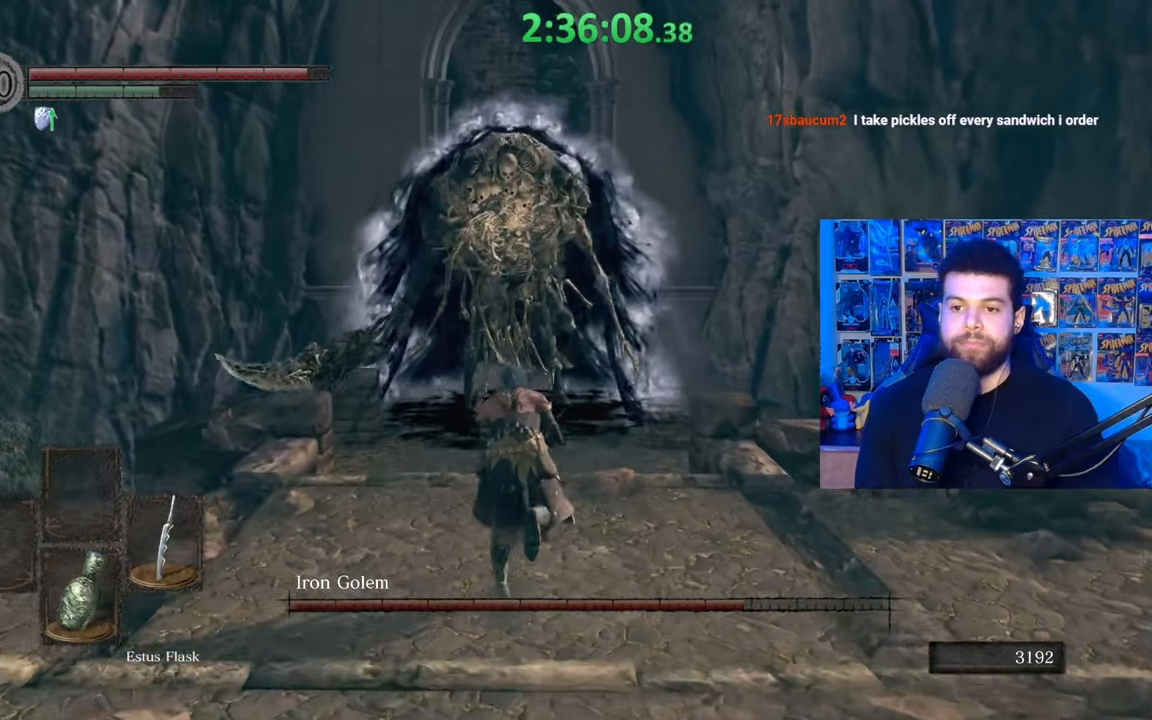
{"buttons": [], "left_stick": "up", "right_stick": "center", "events": [[167, "B", "up"]]}
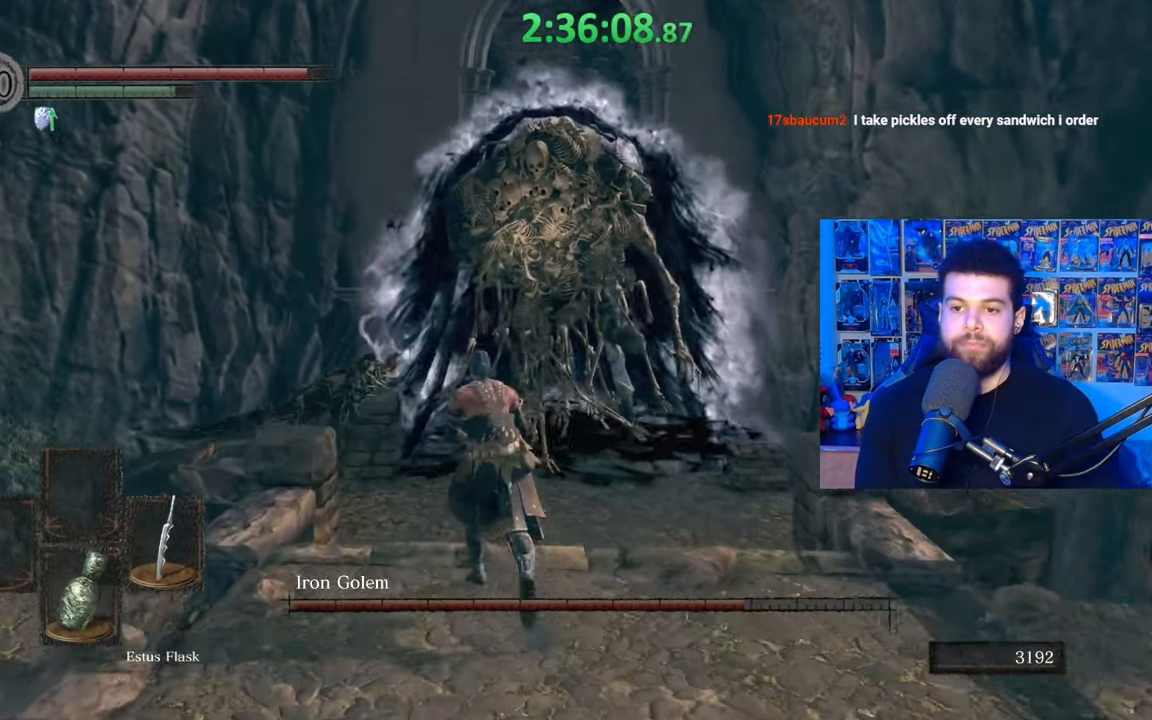
{"buttons": [], "left_stick": "down", "right_stick": "center", "events": [[100, "left_stick", "left"], [100, "right_stick", "right"], [150, "left_stick", "down-left"], [250, "left_stick", "down"], [250, "right_stick", "center"]]}
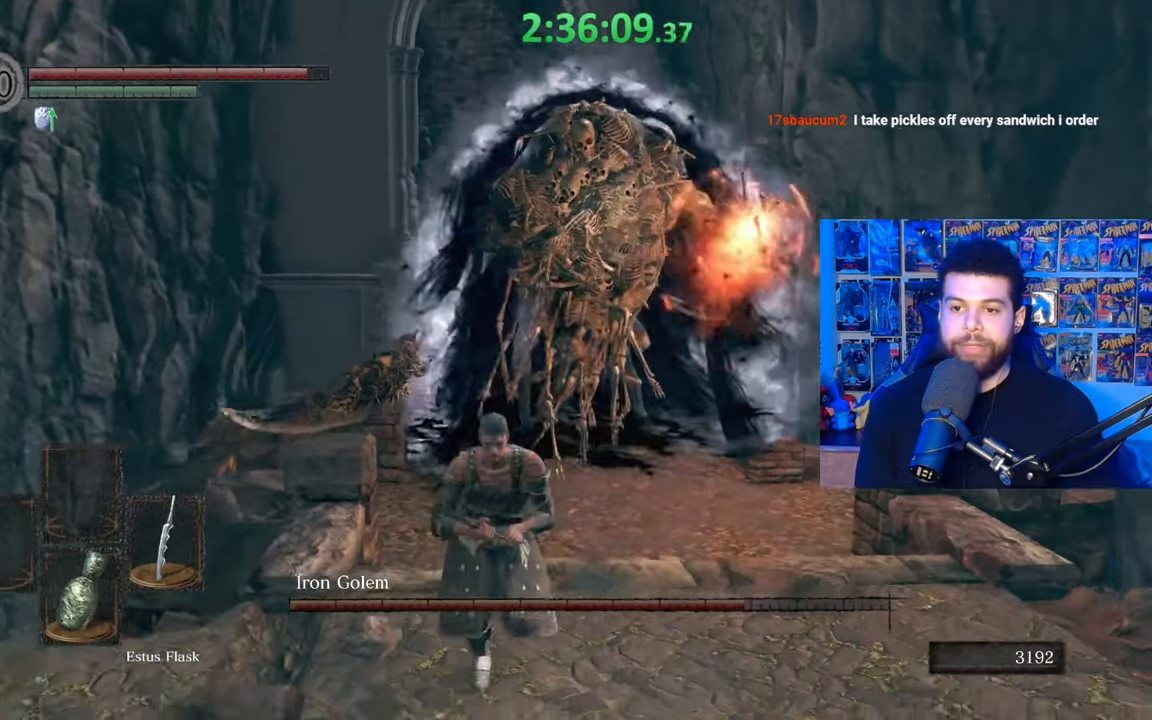
{"buttons": ["B"], "left_stick": "down", "right_stick": "center", "events": [[200, "B", "down"]]}
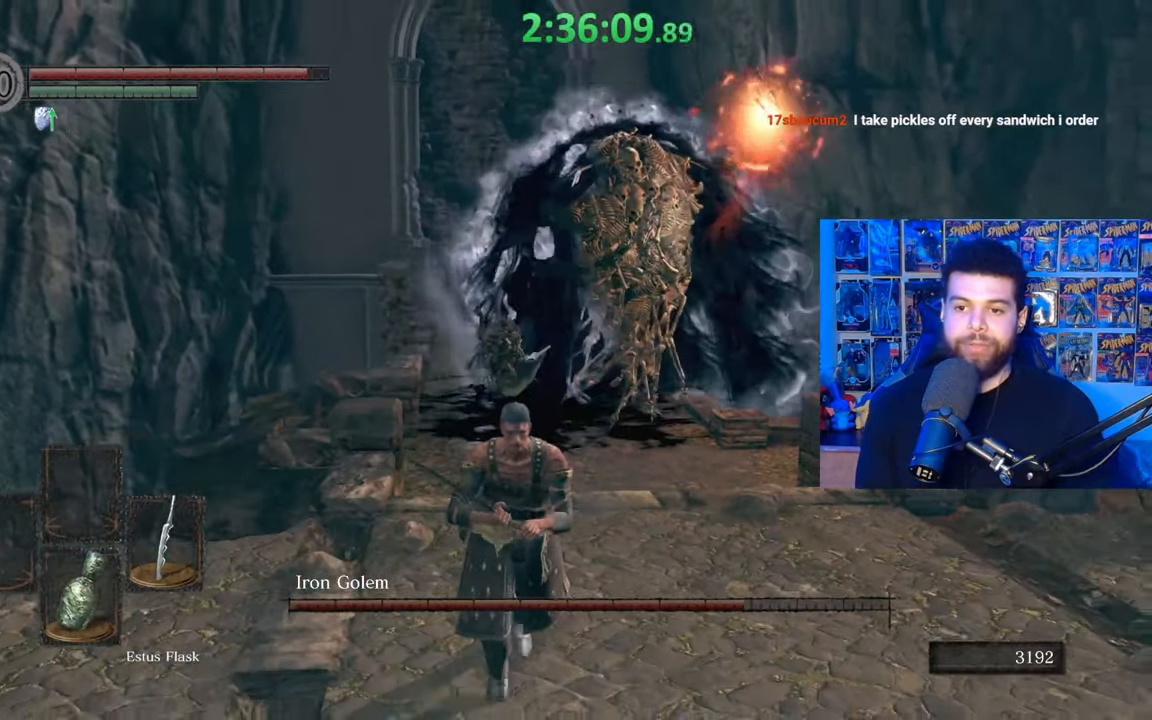
{"buttons": ["B"], "left_stick": "down", "right_stick": "center", "events": [[67, "right_stick", "left"], [167, "right_stick", "center"]]}
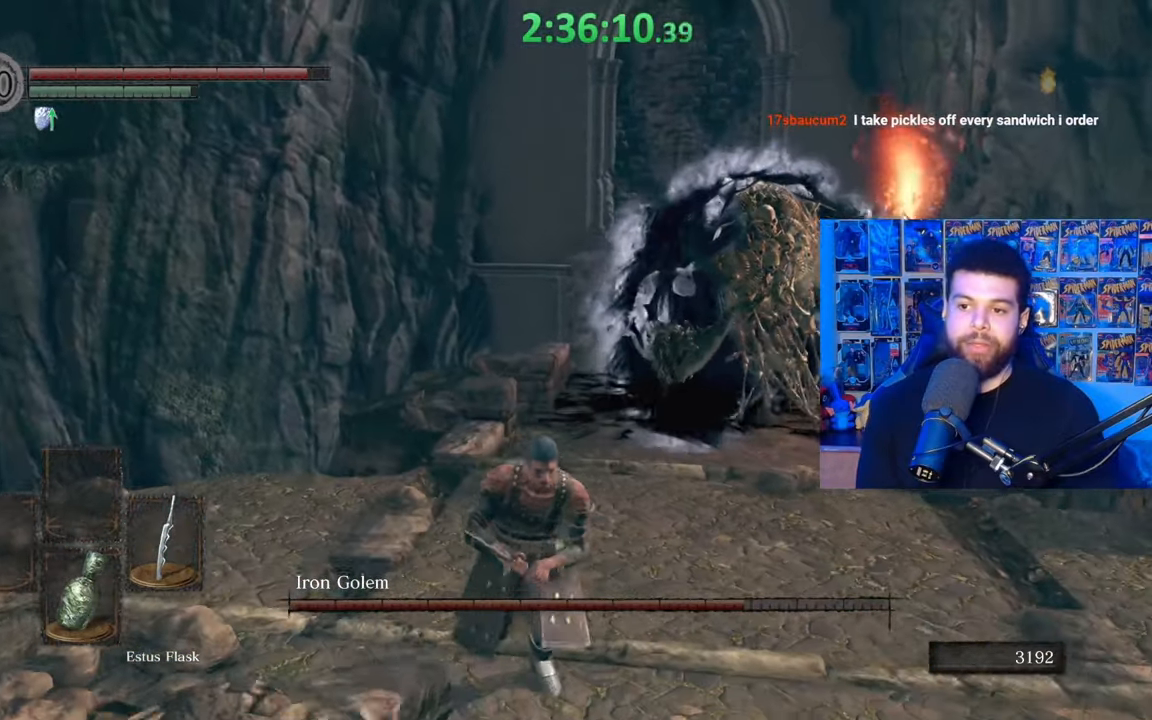
{"buttons": ["B"], "left_stick": "down", "right_stick": "center", "events": []}
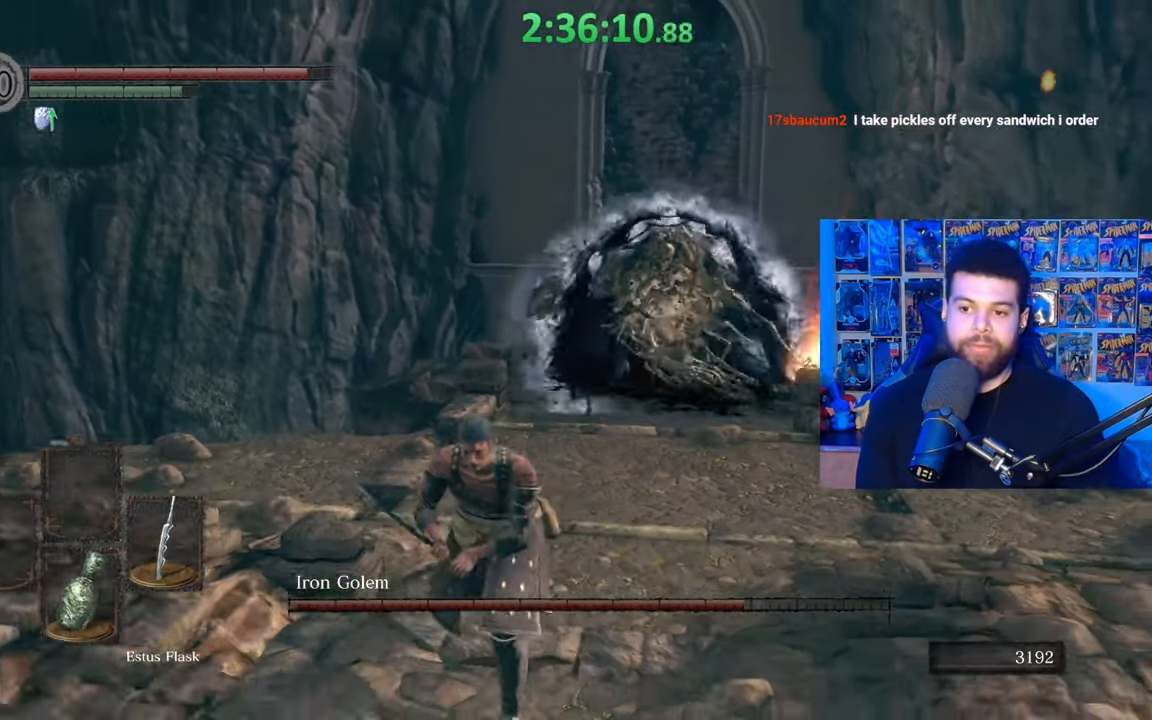
{"buttons": ["B"], "left_stick": "down", "right_stick": "center", "events": []}
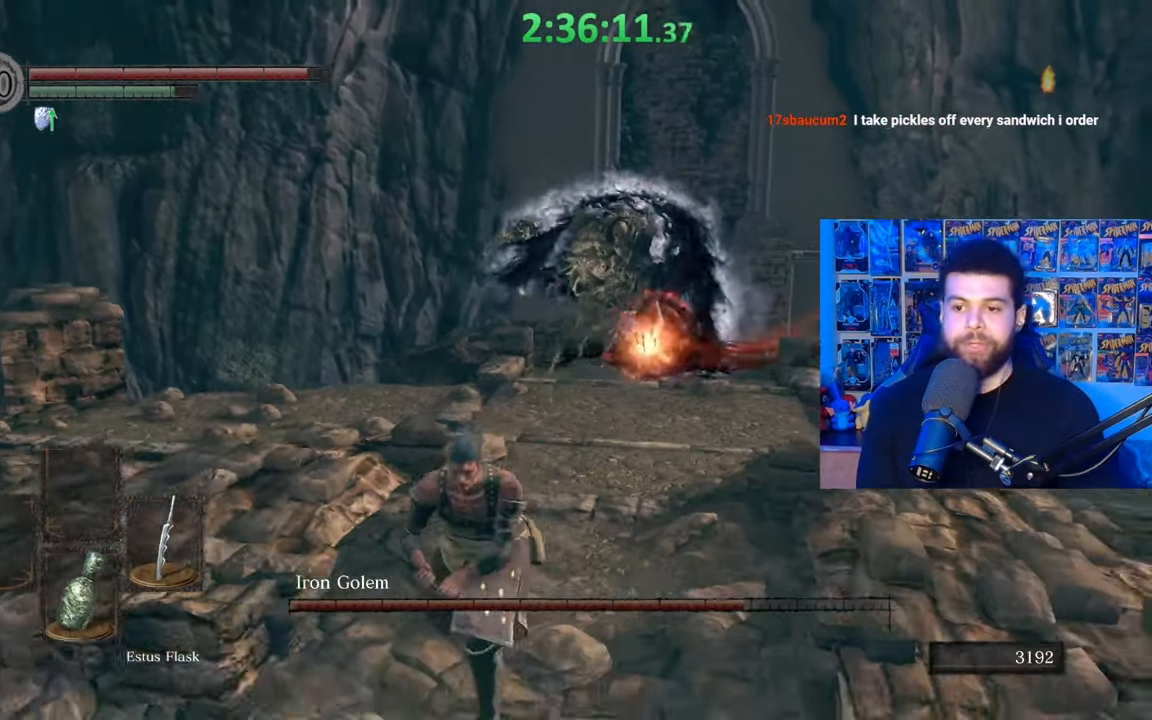
{"buttons": [], "left_stick": "up-right", "right_stick": "right", "events": [[17, "B", "up"], [300, "left_stick", "center"], [500, "left_stick", "up-right"], [500, "right_stick", "right"]]}
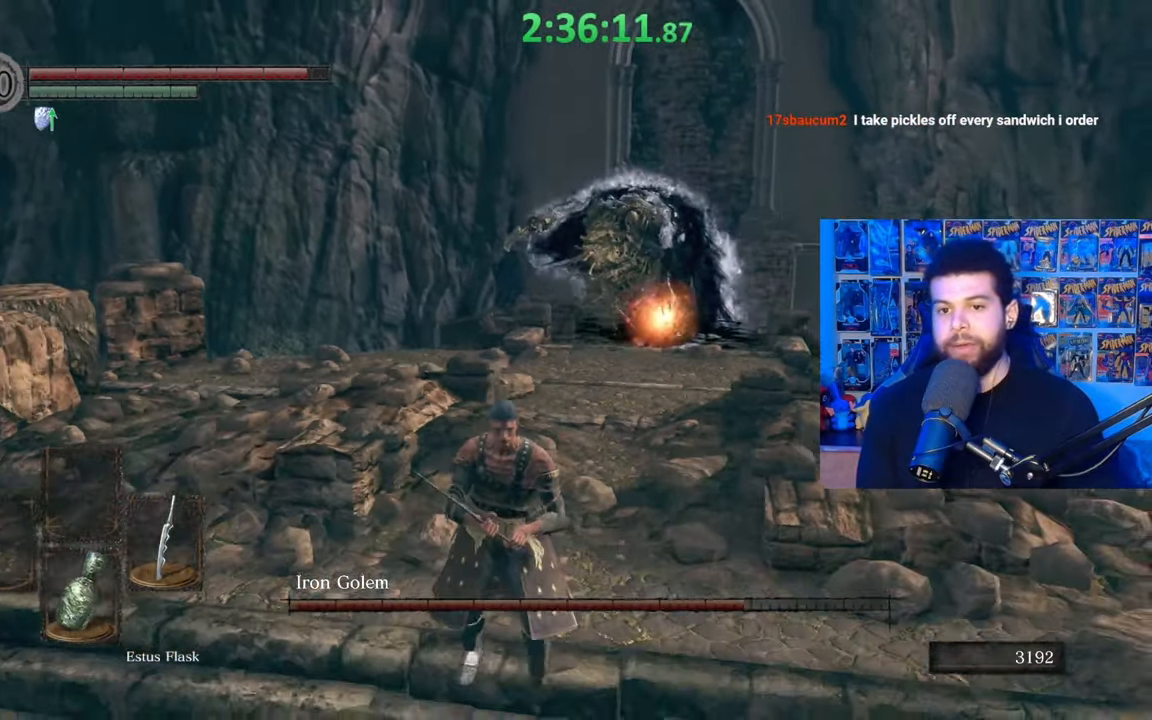
{"buttons": [], "left_stick": "up", "right_stick": "center", "events": [[17, "right_stick", "center"], [100, "left_stick", "up"]]}
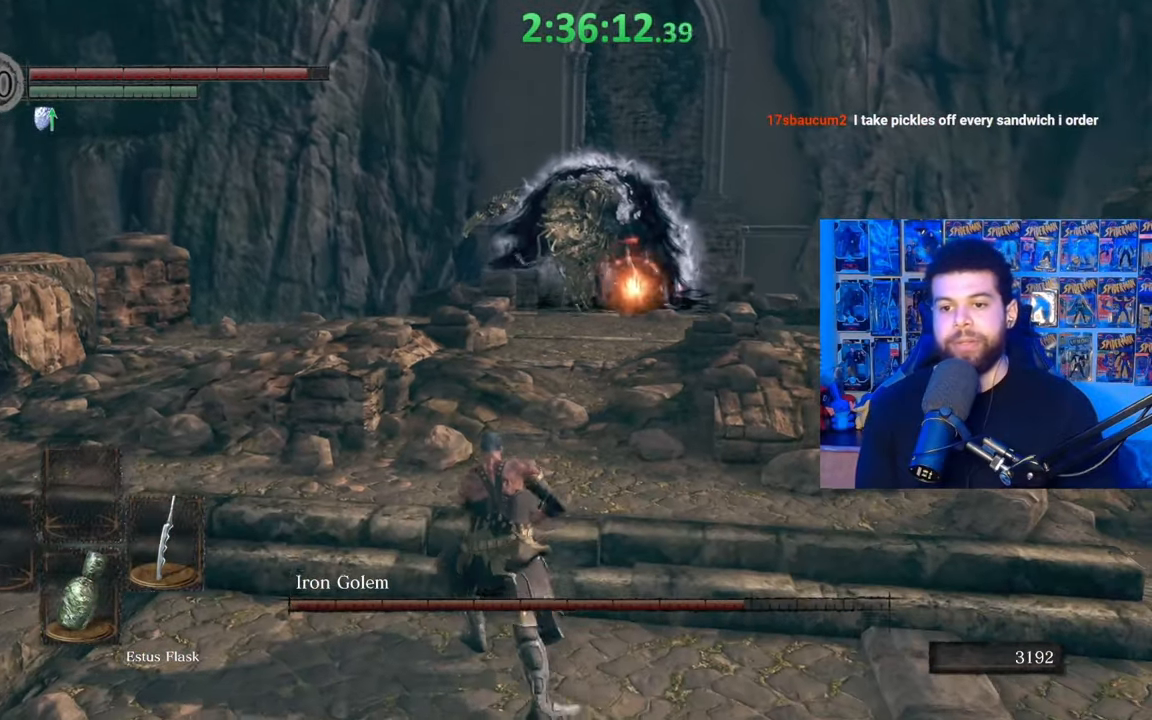
{"buttons": [], "left_stick": "center", "right_stick": "center", "events": [[400, "left_stick", "center"]]}
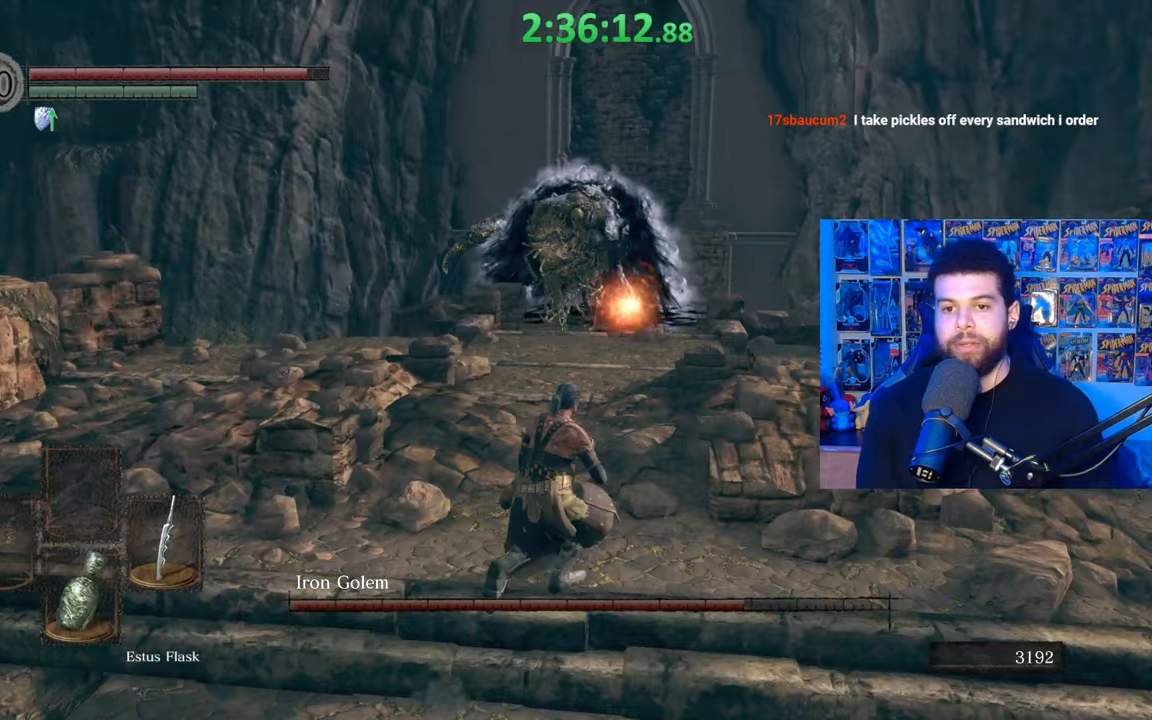
{"buttons": [], "left_stick": "up", "right_stick": "center", "events": [[417, "left_stick", "up"]]}
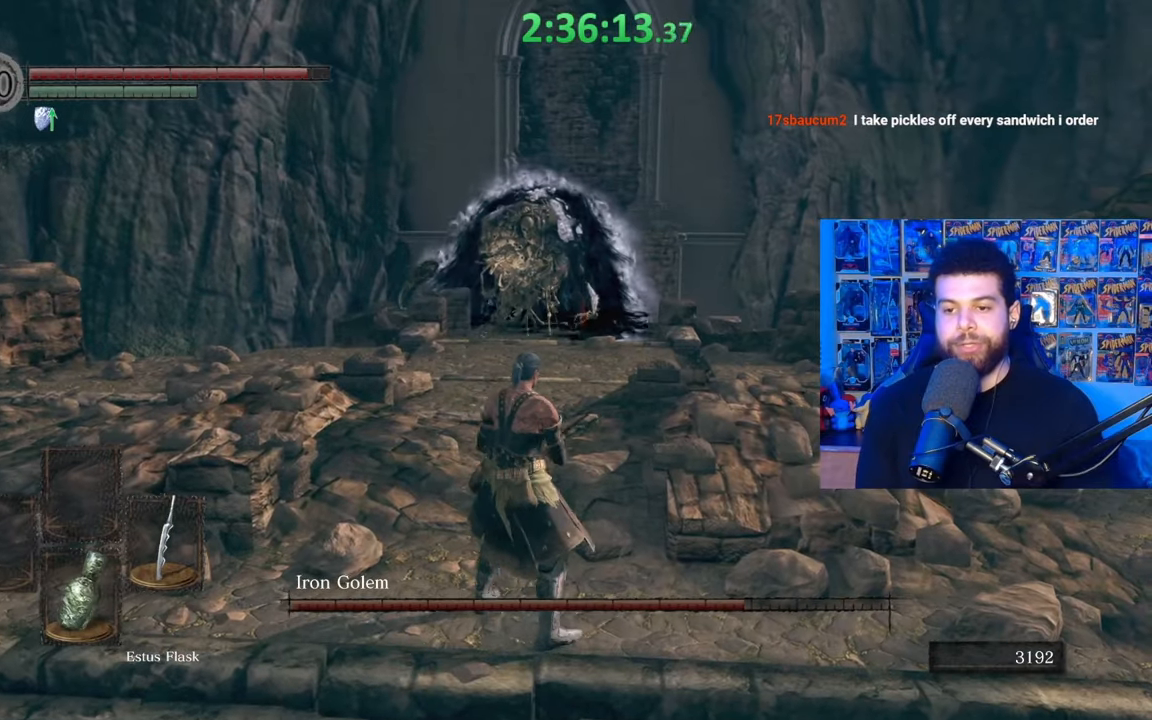
{"buttons": [], "left_stick": "up", "right_stick": "center", "events": []}
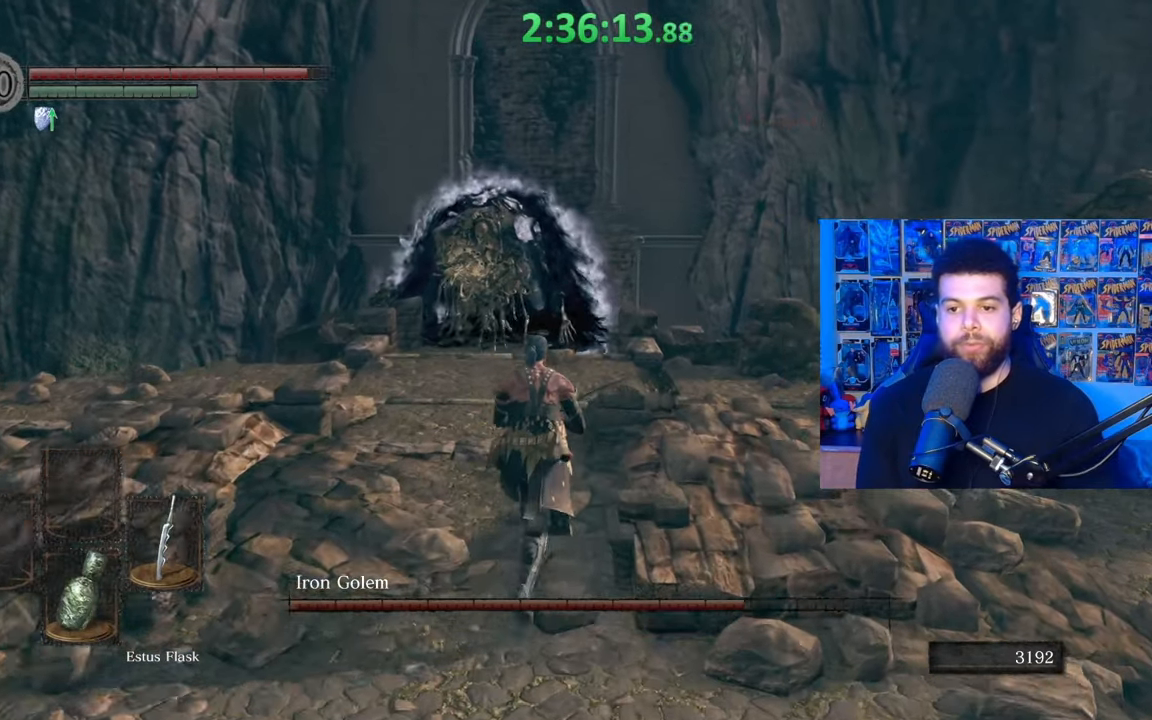
{"buttons": [], "left_stick": "up", "right_stick": "center", "events": []}
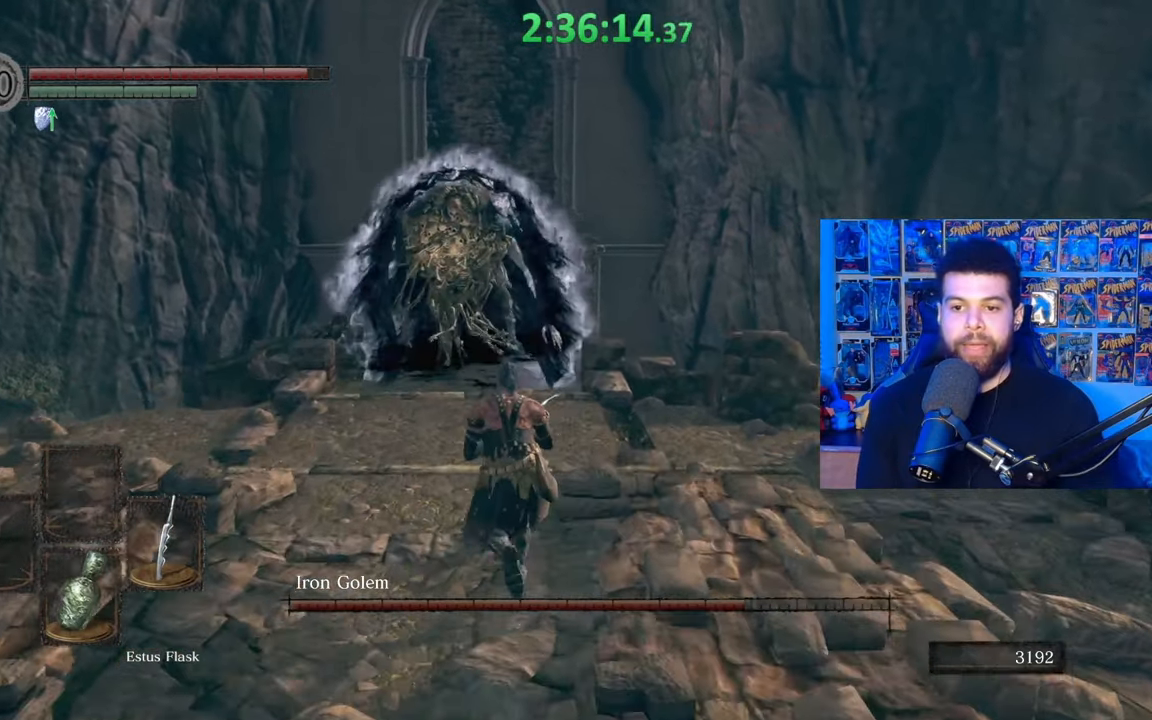
{"buttons": [], "left_stick": "up-left", "right_stick": "center", "events": [[450, "left_stick", "up-left"]]}
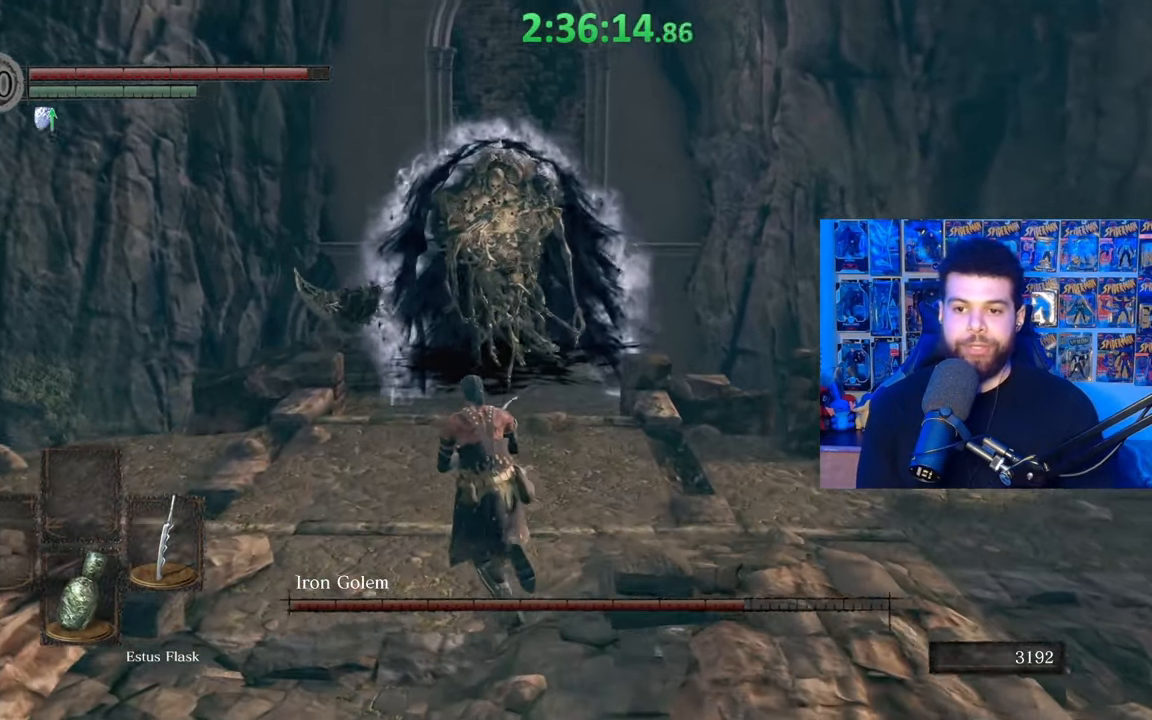
{"buttons": [], "left_stick": "up", "right_stick": "center", "events": [[150, "left_stick", "down-left"], [267, "left_stick", "right"], [317, "left_stick", "up-right"], [467, "left_stick", "up"]]}
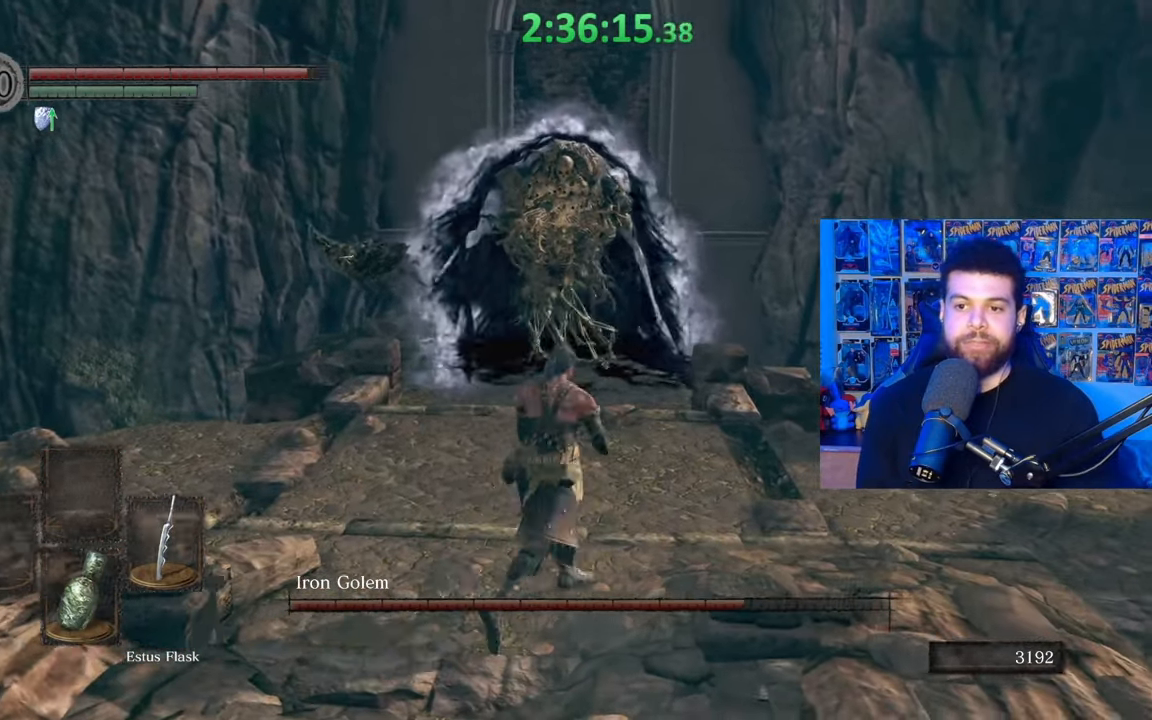
{"buttons": [], "left_stick": "up", "right_stick": "center", "events": []}
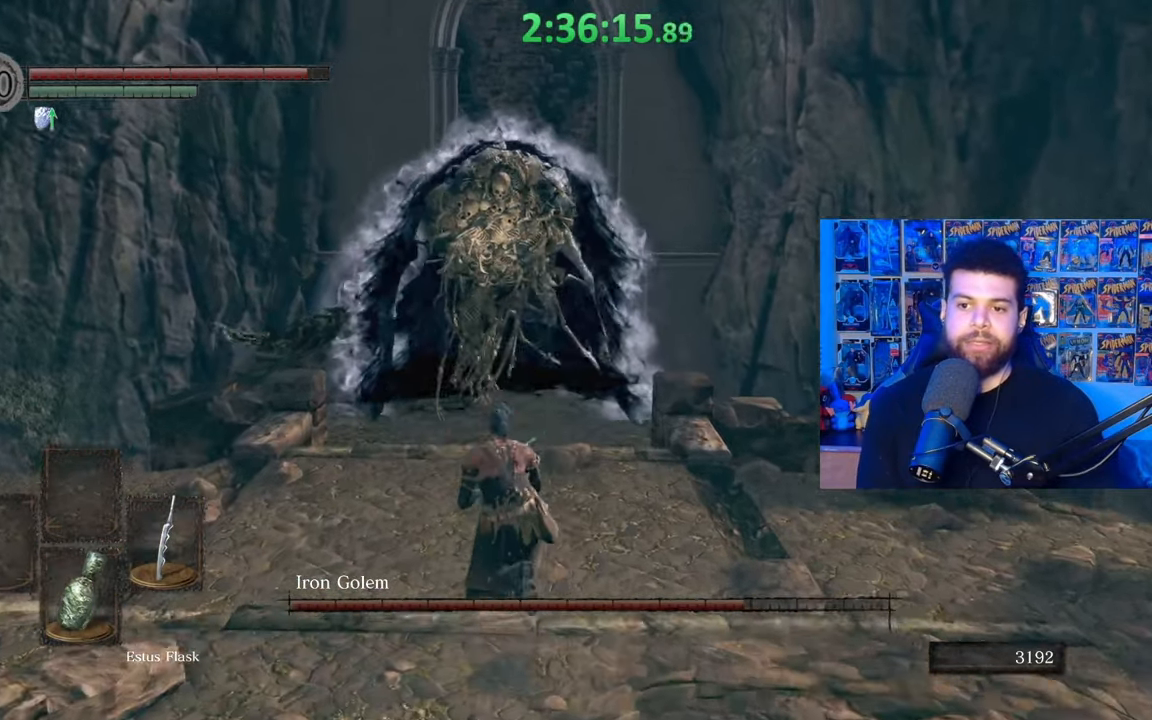
{"buttons": [], "left_stick": "left", "right_stick": "center", "events": [[450, "left_stick", "left"]]}
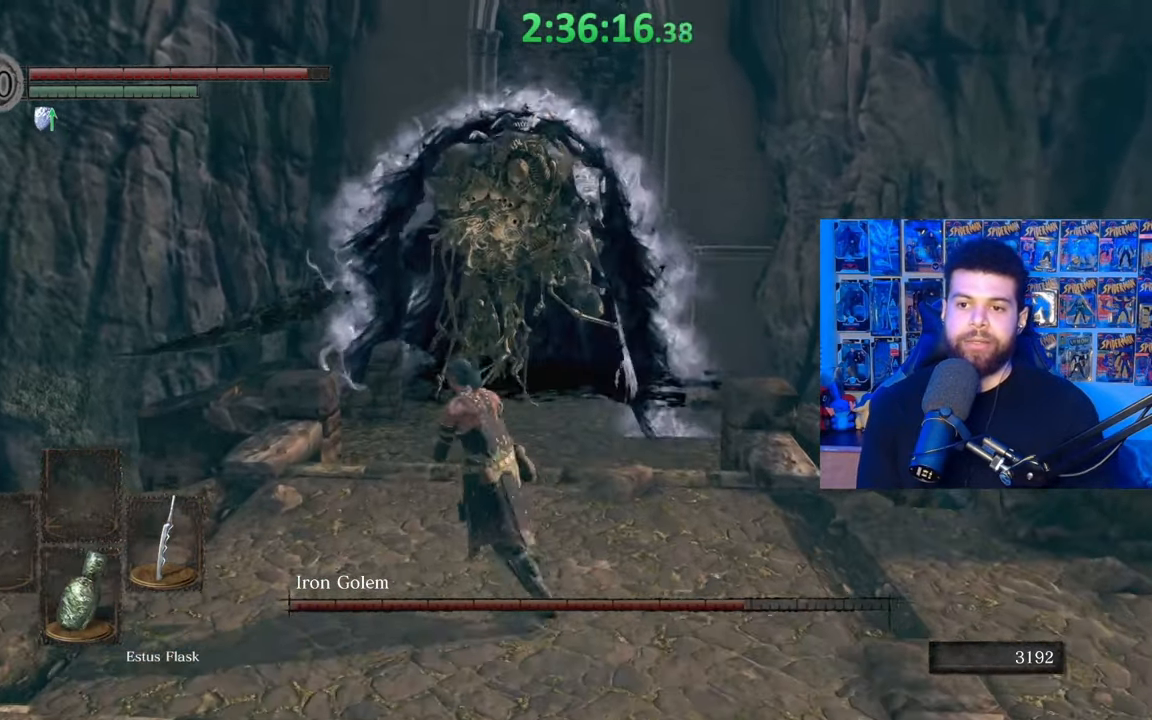
{"buttons": [], "left_stick": "up-right", "right_stick": "center", "events": [[67, "left_stick", "down"], [200, "left_stick", "down-right"], [450, "left_stick", "up-right"]]}
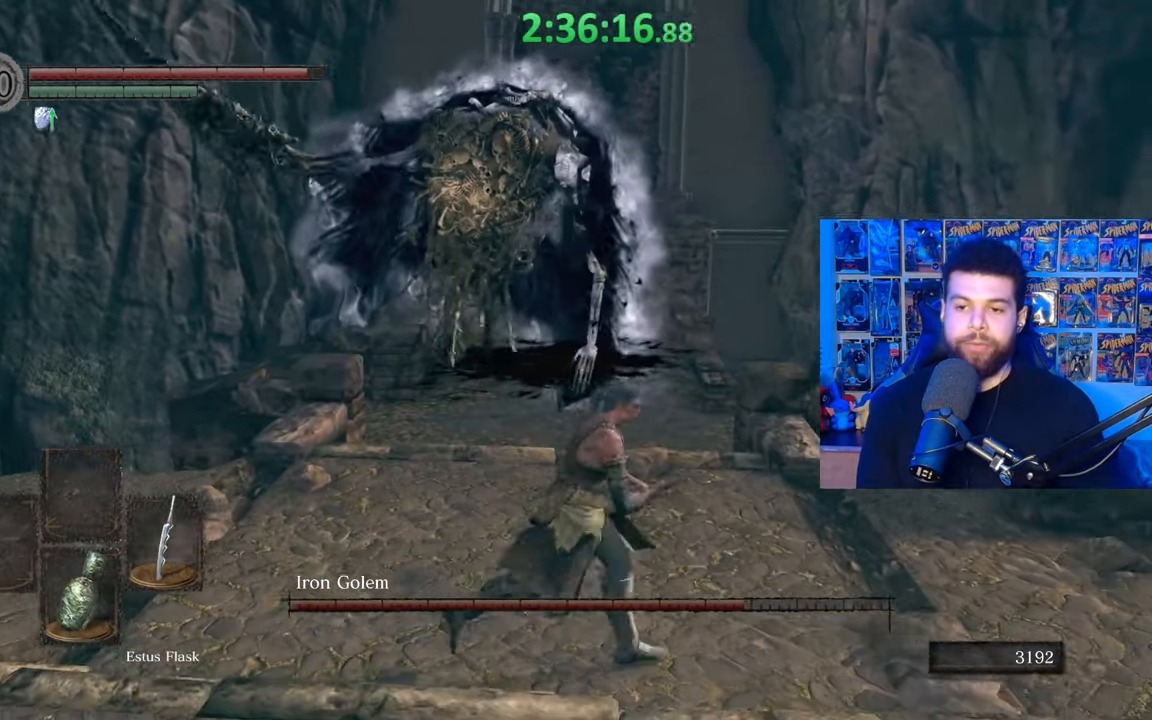
{"buttons": [], "left_stick": "right", "right_stick": "center", "events": [[100, "left_stick", "up-left"], [200, "left_stick", "down-left"], [267, "left_stick", "down"], [417, "left_stick", "right"]]}
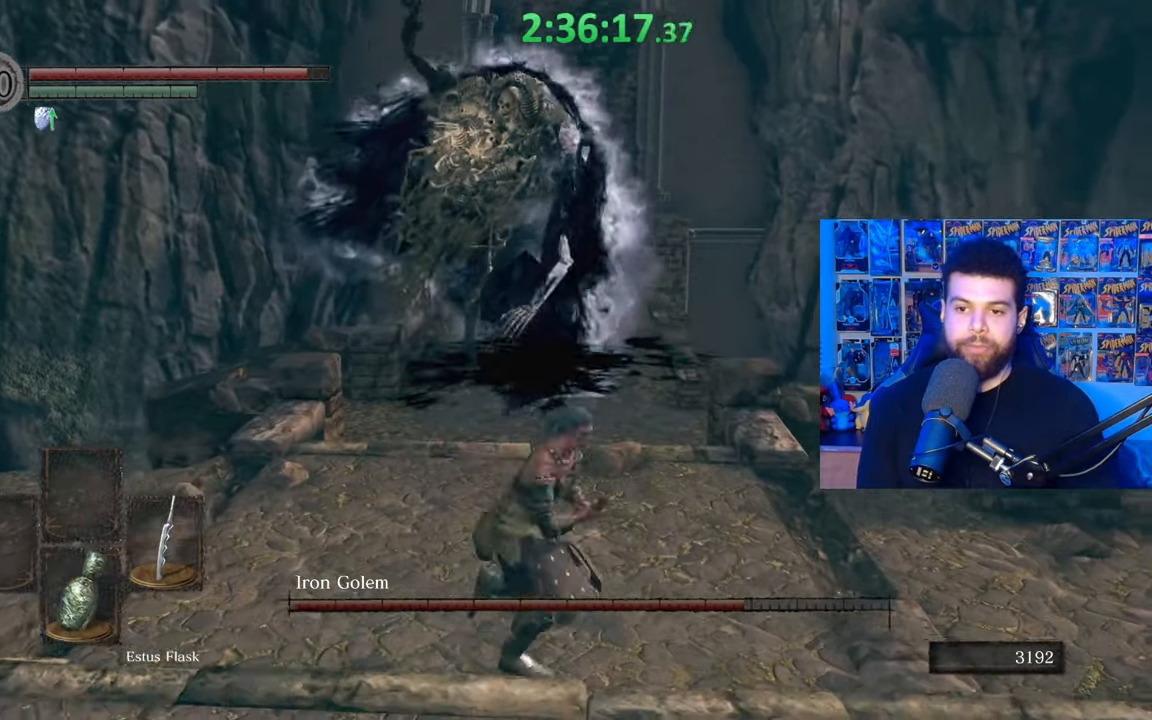
{"buttons": [], "left_stick": "up", "right_stick": "center", "events": [[67, "left_stick", "up"]]}
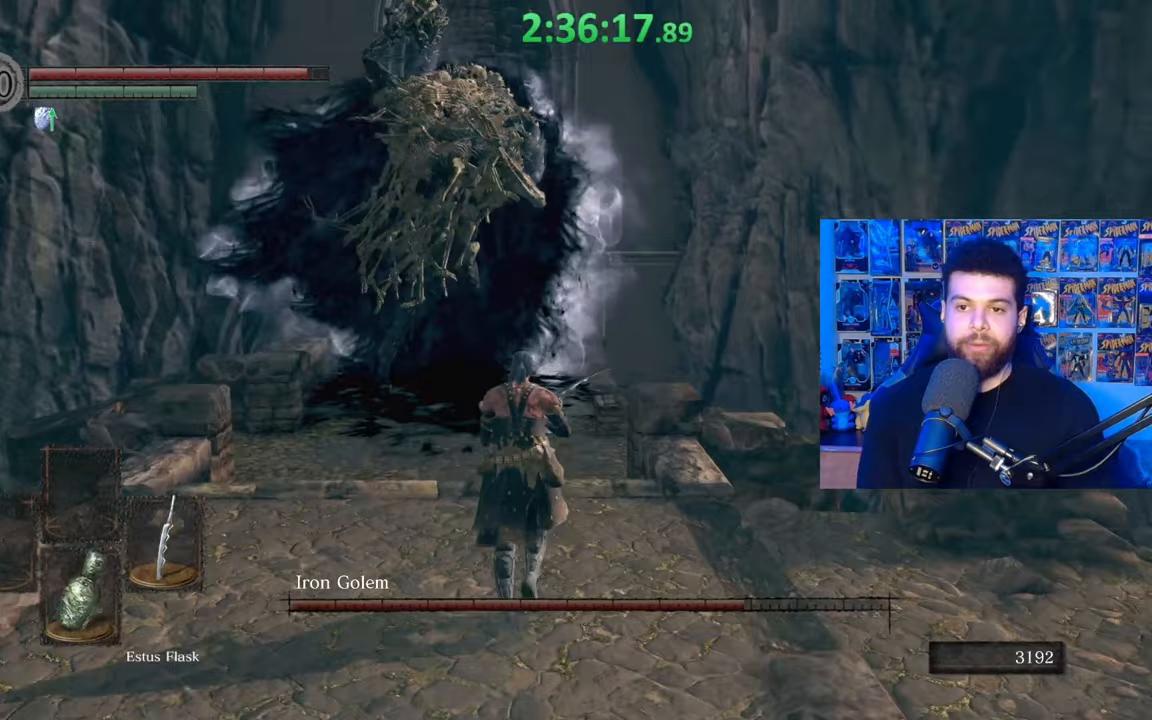
{"buttons": [], "left_stick": "up", "right_stick": "center", "events": [[17, "B", "down"], [167, "B", "up"], [217, "right_stick", "down-left"], [317, "right_stick", "center"]]}
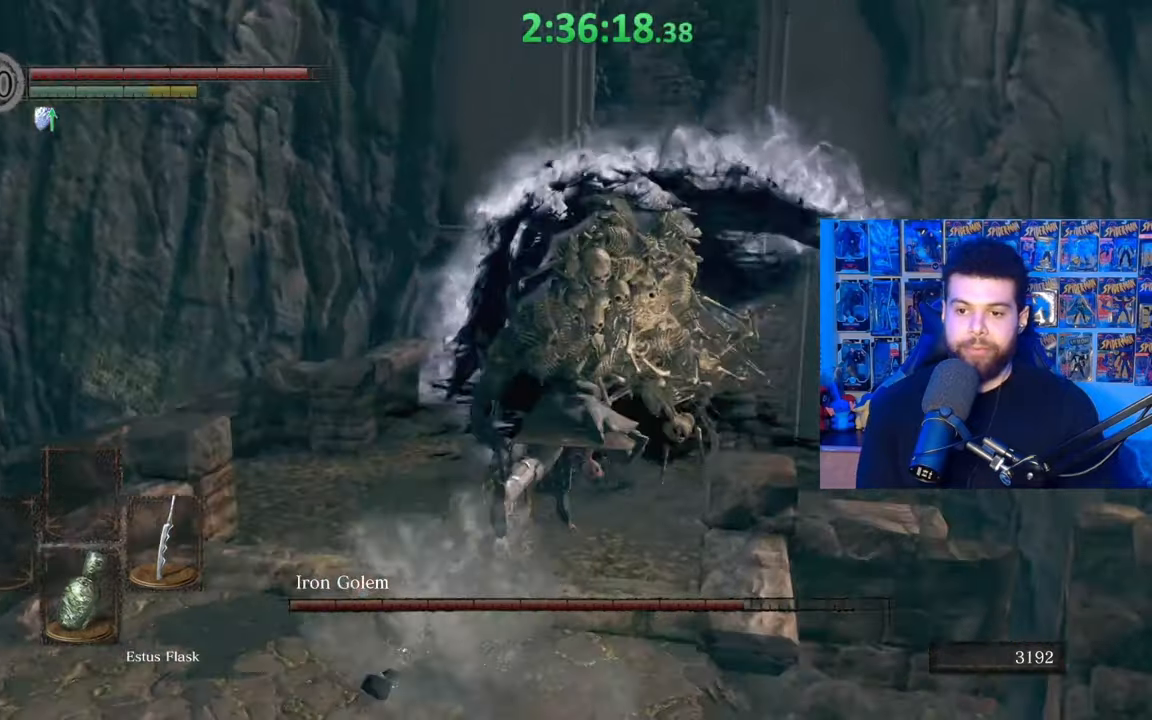
{"buttons": [], "left_stick": "up", "right_stick": "center", "events": [[100, "left_stick", "up-left"], [317, "left_stick", "up"]]}
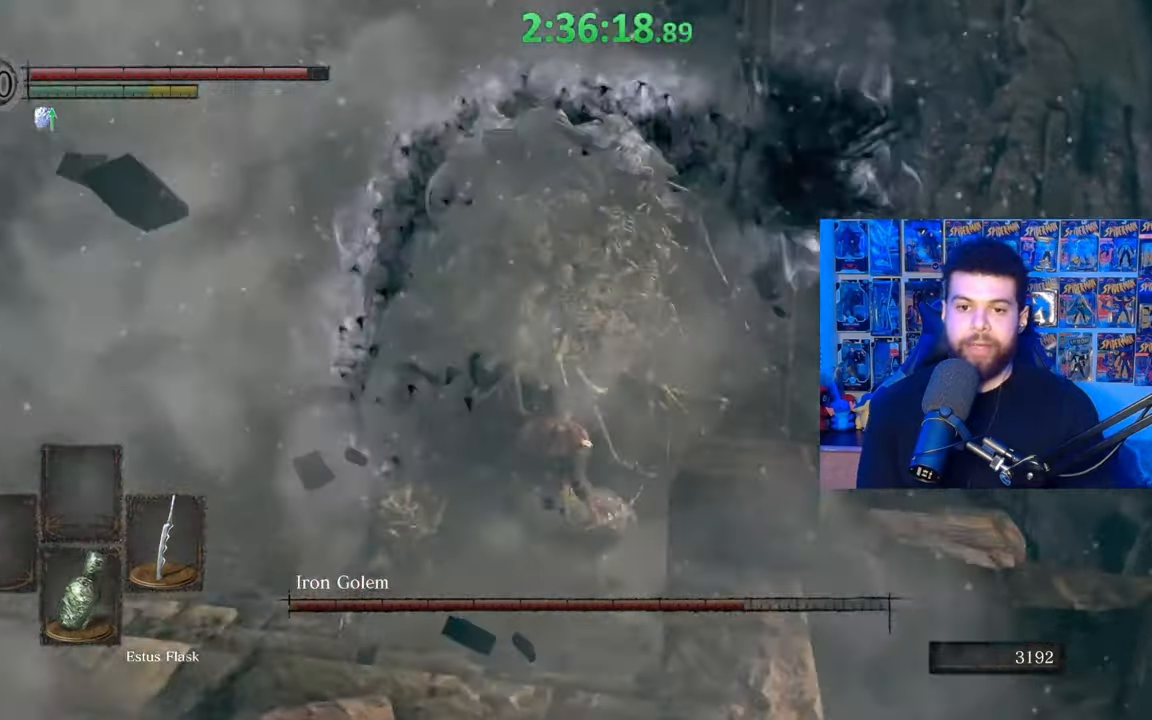
{"buttons": [], "left_stick": "up", "right_stick": "center", "events": [[17, "right_stick", "up-left"], [150, "right_stick", "center"], [267, "R1", "down"], [367, "R1", "up"]]}
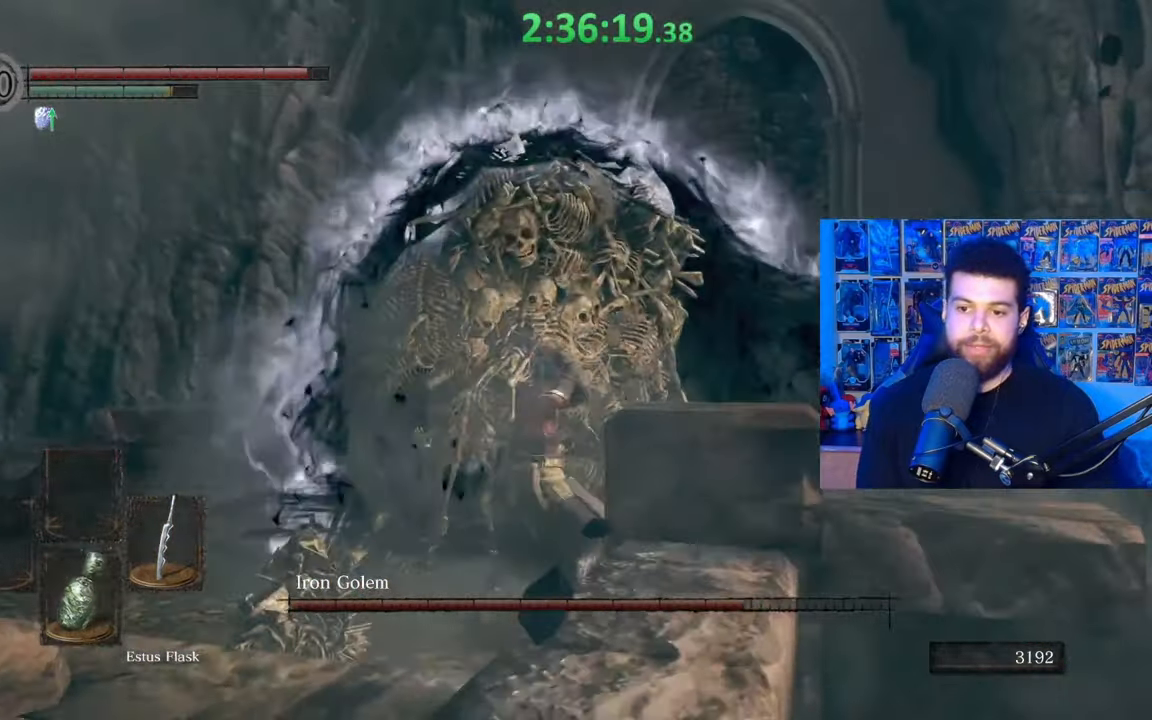
{"buttons": [], "left_stick": "up", "right_stick": "center", "events": [[117, "right_stick", "down"], [167, "R1", "down"], [217, "right_stick", "center"], [250, "R1", "up"], [317, "R1", "down"], [417, "R1", "up"]]}
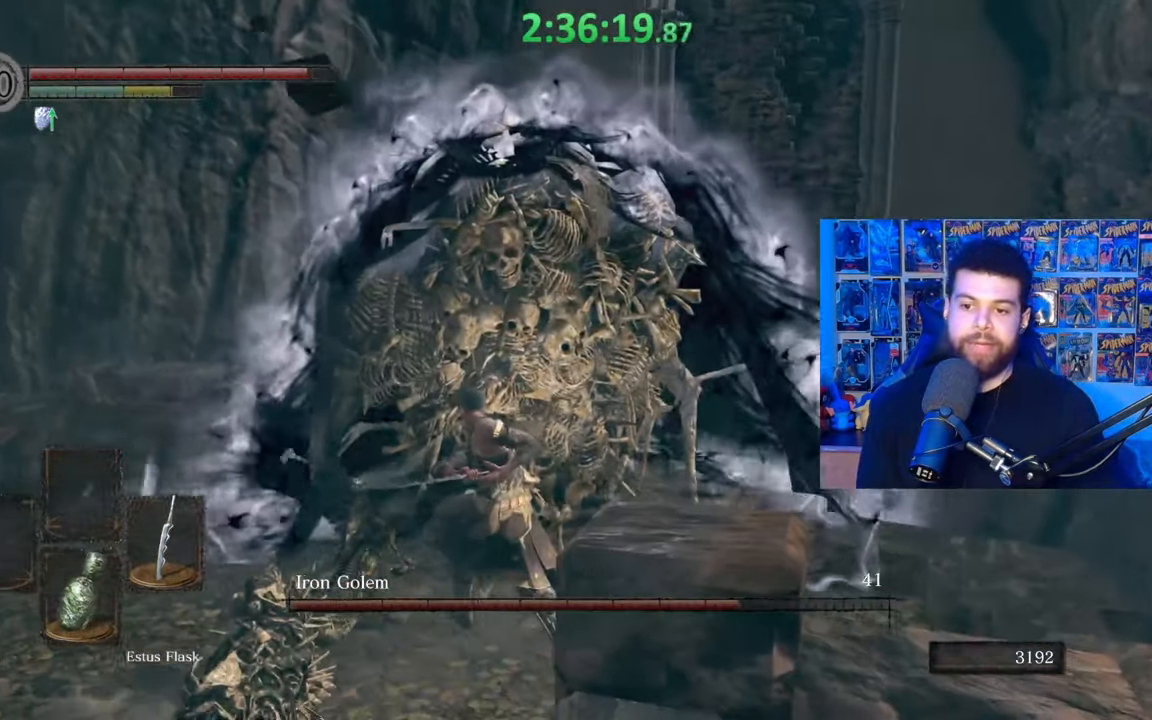
{"buttons": [], "left_stick": "up", "right_stick": "center", "events": [[17, "R1", "down"], [117, "R1", "up"], [167, "R1", "down"], [267, "R1", "up"], [350, "R1", "down"], [450, "R1", "up"]]}
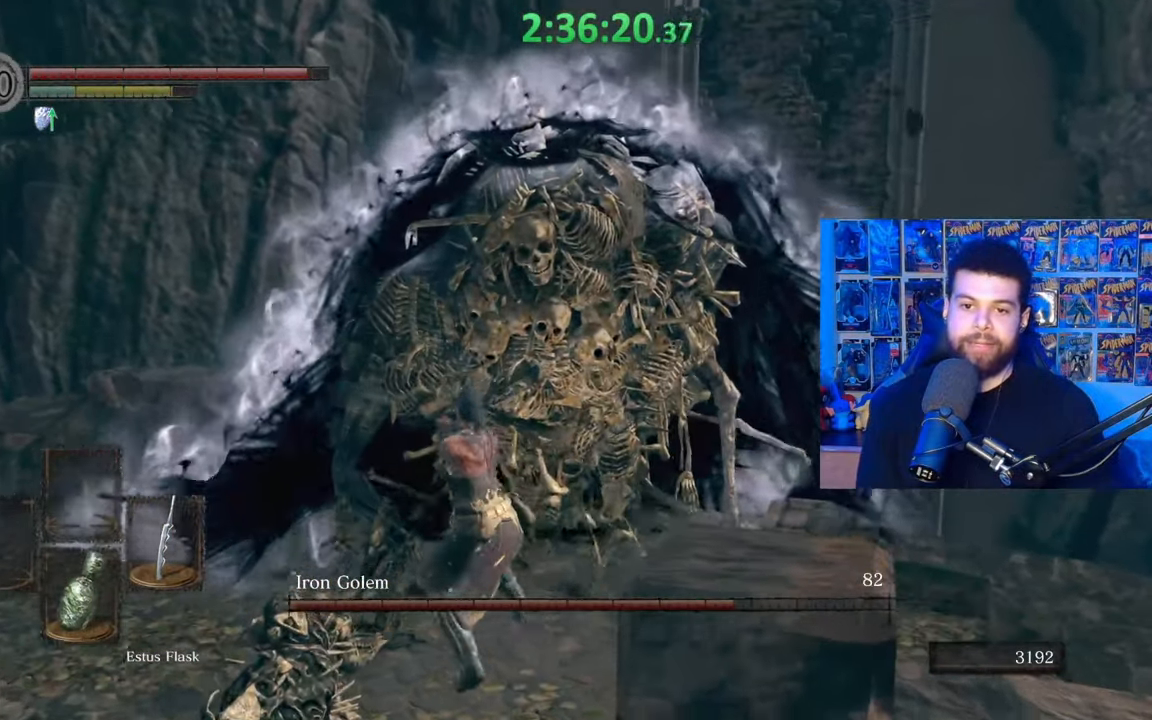
{"buttons": [], "left_stick": "up", "right_stick": "center", "events": [[17, "R1", "down"], [100, "R1", "up"], [167, "R1", "down"], [267, "R1", "up"], [350, "R1", "down"], [450, "R1", "up"]]}
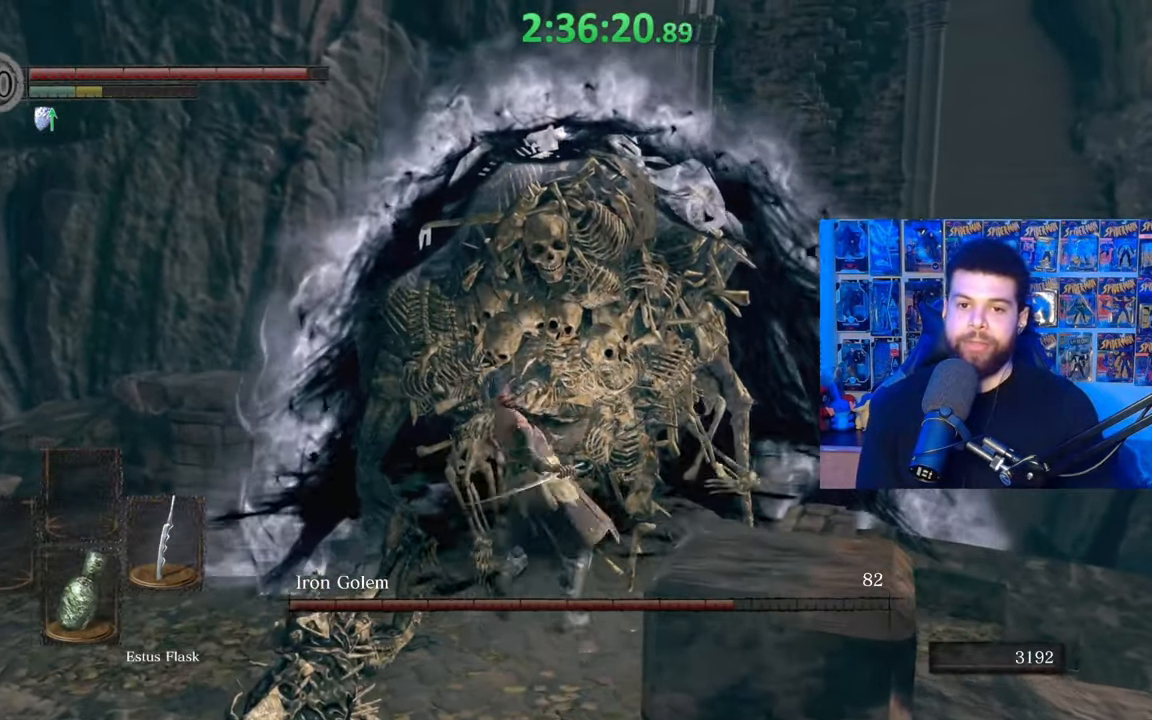
{"buttons": [], "left_stick": "up-left", "right_stick": "center", "events": [[17, "R1", "down"], [117, "R1", "up"], [167, "R1", "down"], [267, "R1", "up"], [350, "R1", "down"], [367, "left_stick", "up-left"], [450, "R1", "up"]]}
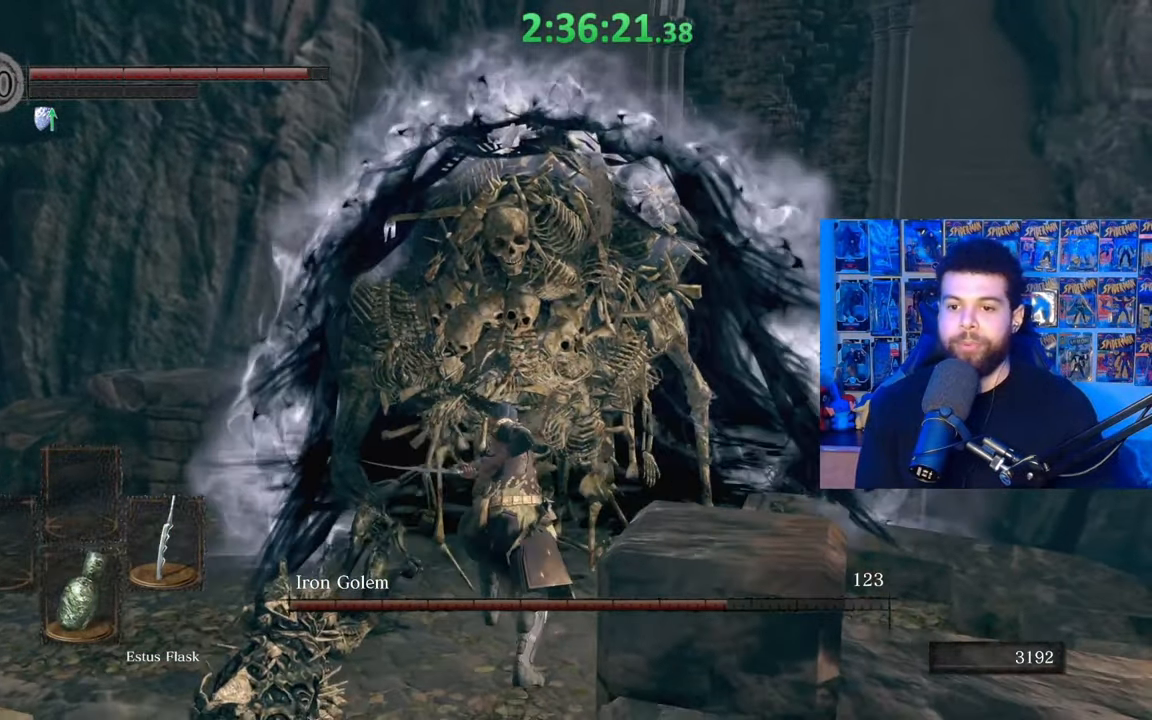
{"buttons": [], "left_stick": "left", "right_stick": "center", "events": [[17, "R1", "down"], [117, "R1", "up"], [117, "left_stick", "up"], [167, "R1", "down"], [267, "R1", "up"], [450, "left_stick", "left"]]}
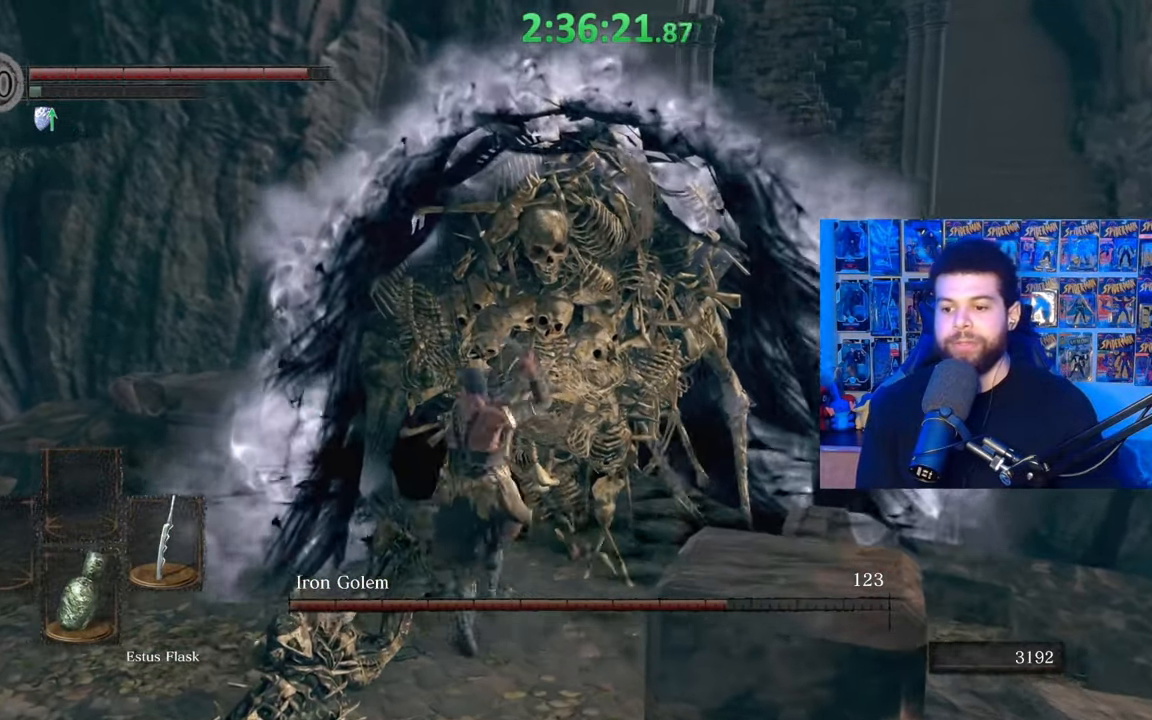
{"buttons": [], "left_stick": "down", "right_stick": "right", "events": [[17, "left_stick", "down-left"], [150, "left_stick", "down"], [367, "right_stick", "right"]]}
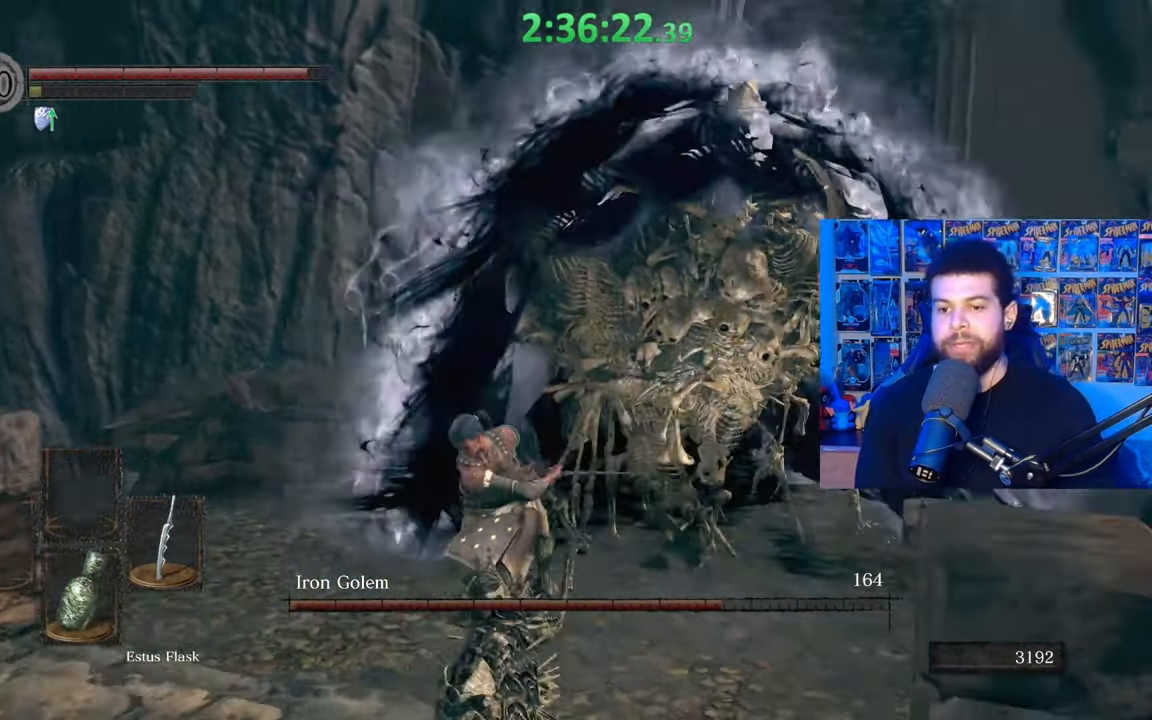
{"buttons": [], "left_stick": "down", "right_stick": "center", "events": [[67, "right_stick", "center"]]}